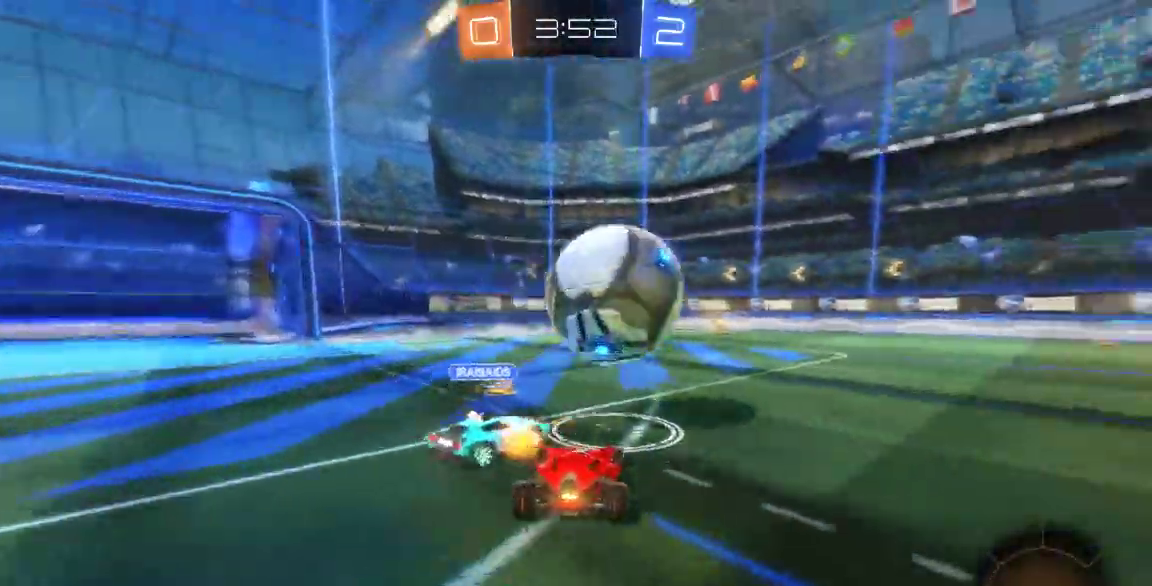
Gameplay with a controller (Xbox layout); each line is a JSON object with the inputs held at the frame after it (dt_ms = milliseconds from this image to that frame). "button_events" lists button changes between this image and that frame as [ms after this image, input, new state], when the widget could be followed in between (sticks are given only as held states). Not read: L1 L2 L3 R1 R2 R3 SELECT.
{"dt_ms": 1000, "buttons": ["A"], "left_stick": "left", "right_stick": "center", "button_events": [[900, "A", "down"]]}
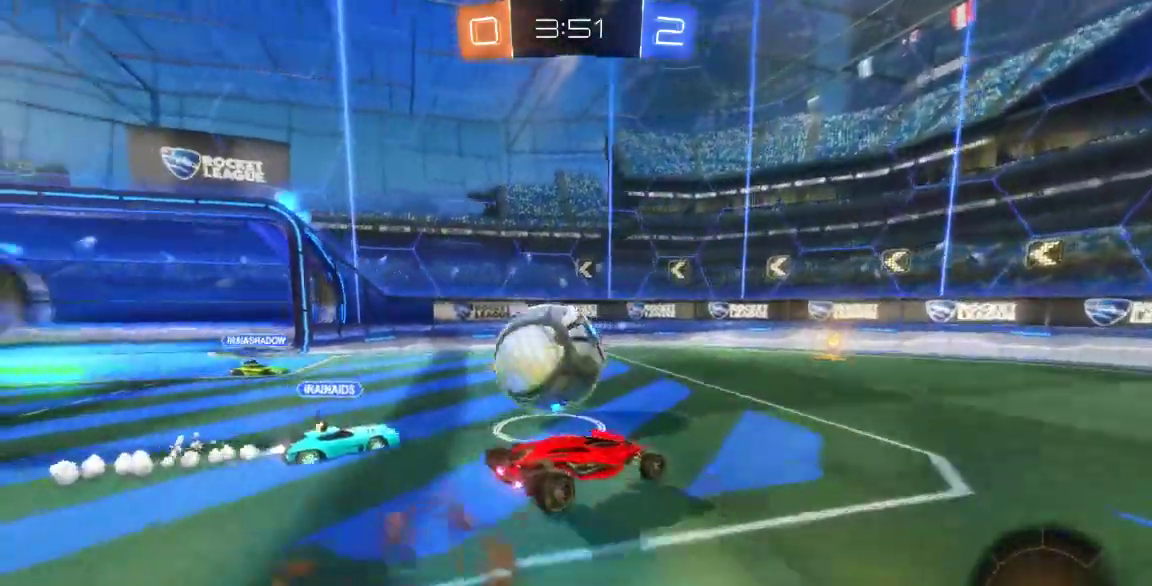
{"dt_ms": 500, "buttons": ["A"], "left_stick": "up-left", "right_stick": "center", "button_events": [[33, "A", "up"], [350, "A", "down"]]}
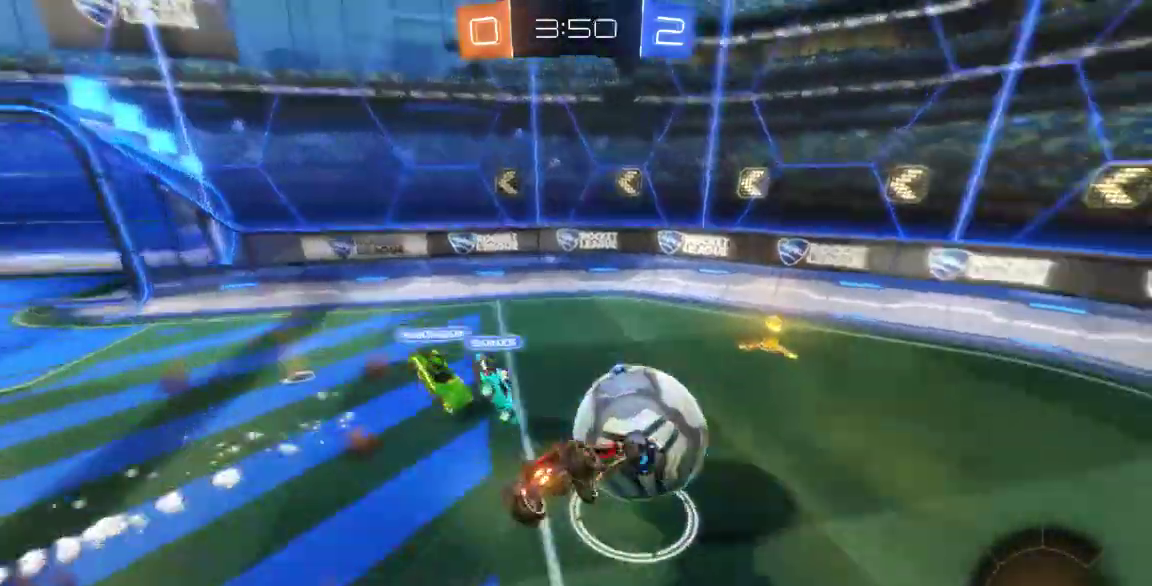
{"dt_ms": 500, "buttons": [], "left_stick": "center", "right_stick": "center", "button_events": [[100, "A", "up"]]}
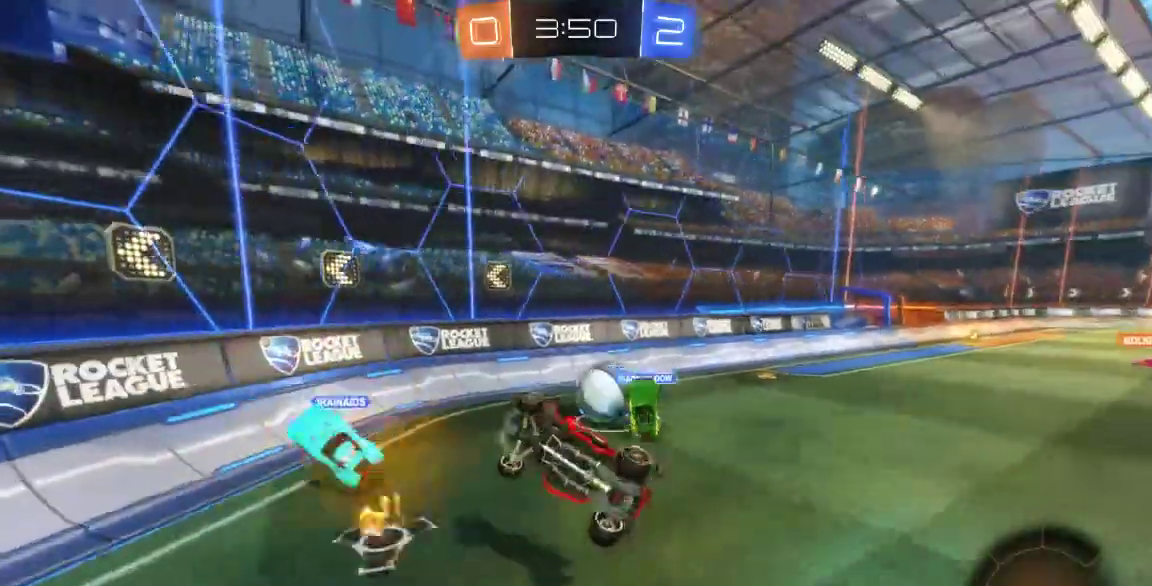
{"dt_ms": 500, "buttons": [], "left_stick": "down-right", "right_stick": "center", "button_events": []}